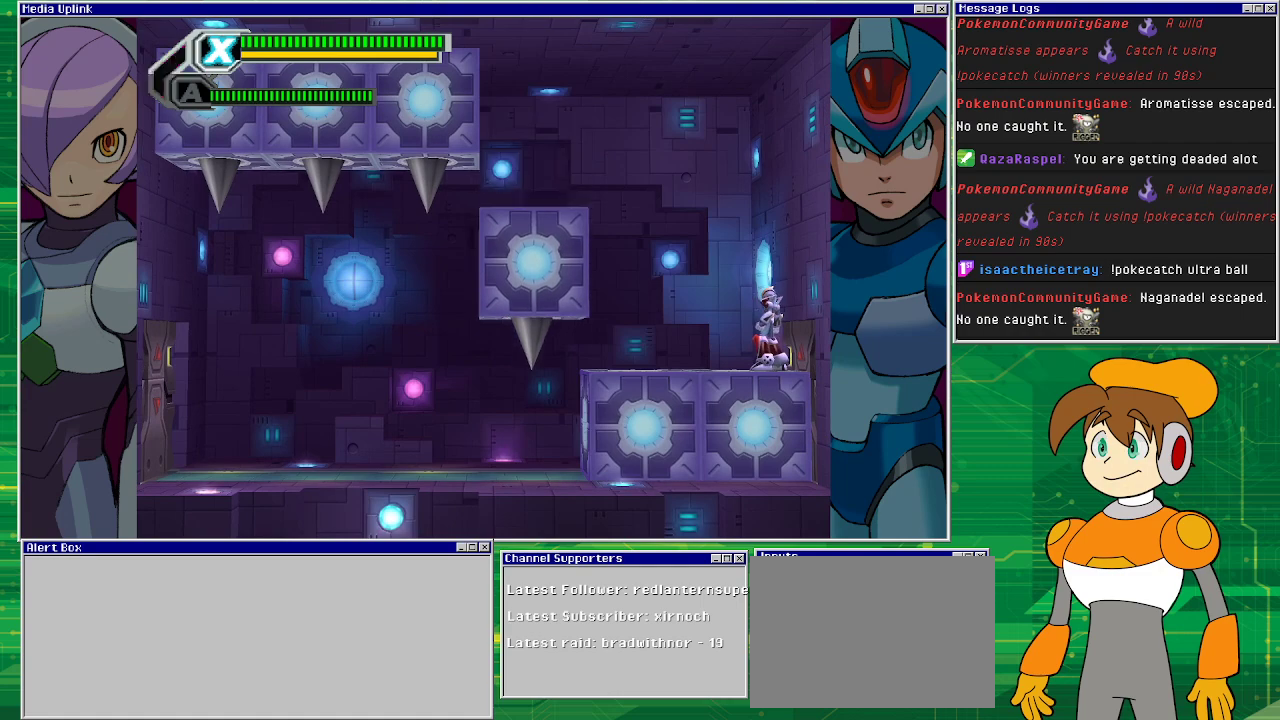
Gameplay with a controller (PlayStation layout); each line is a JSON object with the inputs held at the frame after it. "events" lists button and stick changes between this image and that frame as [ms after this image, input, new state], when the widget could be followed in between. Not read: L2 L3 R2 R3 right_stick.
{"buttons": [], "left_stick": "center", "events": []}
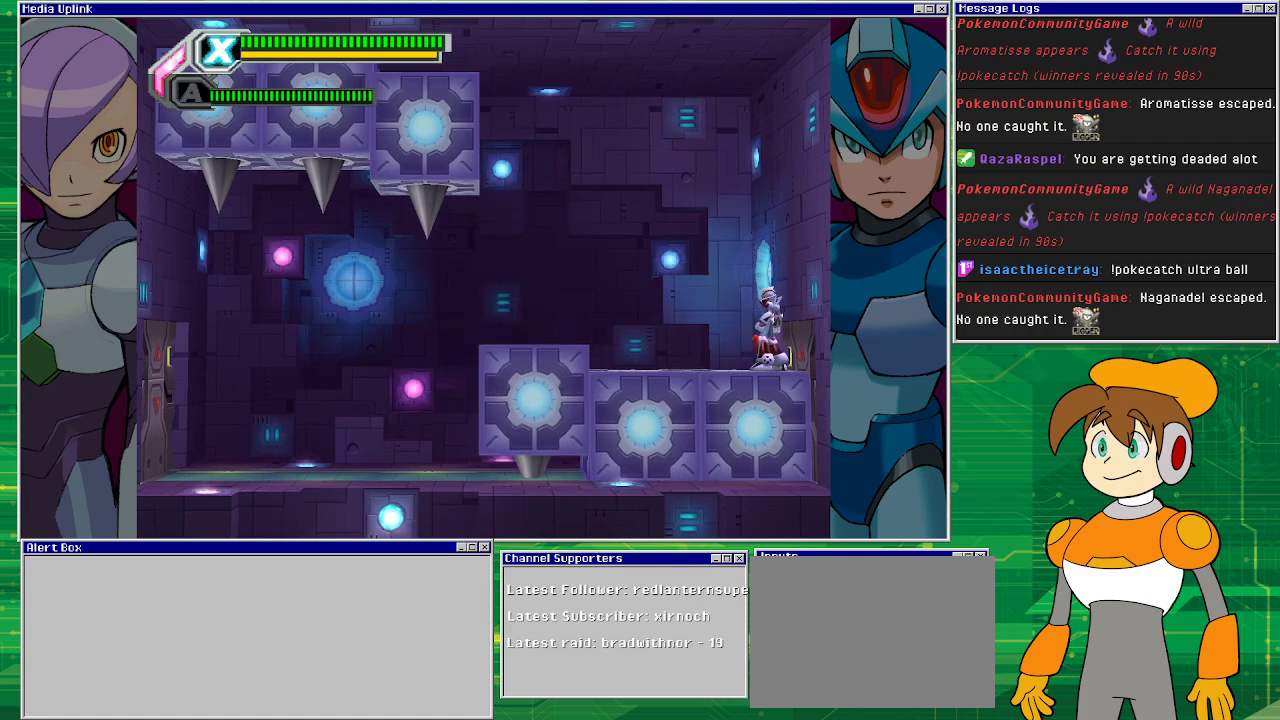
{"buttons": ["DPAD_LEFT"], "left_stick": "center", "events": [[333, "DPAD_LEFT", "down"]]}
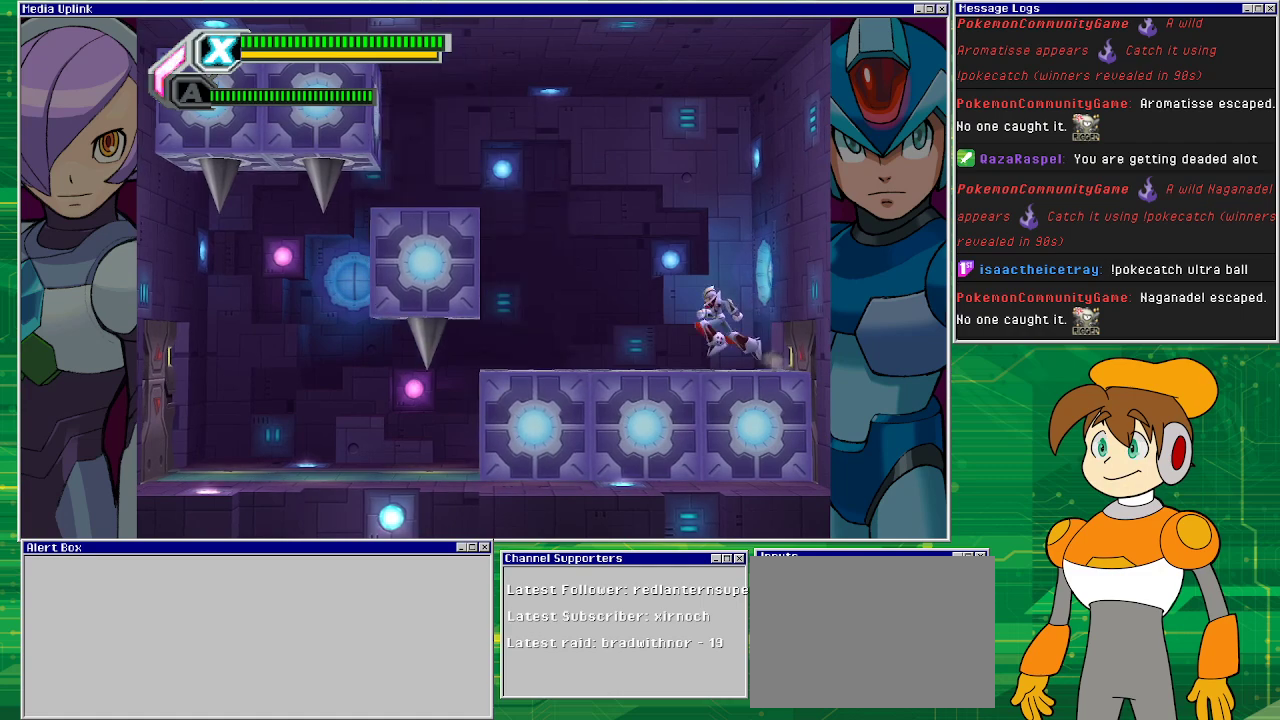
{"buttons": ["DPAD_LEFT"], "left_stick": "center", "events": []}
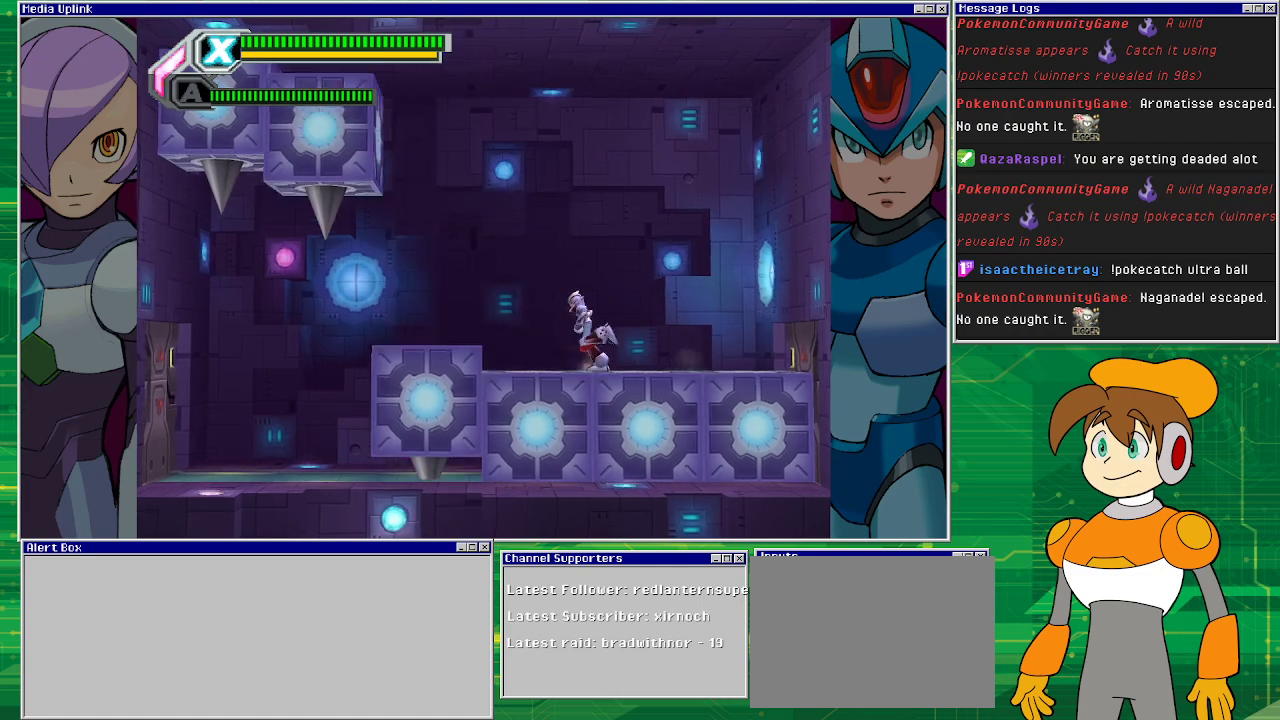
{"buttons": [], "left_stick": "center", "events": [[467, "DPAD_LEFT", "up"]]}
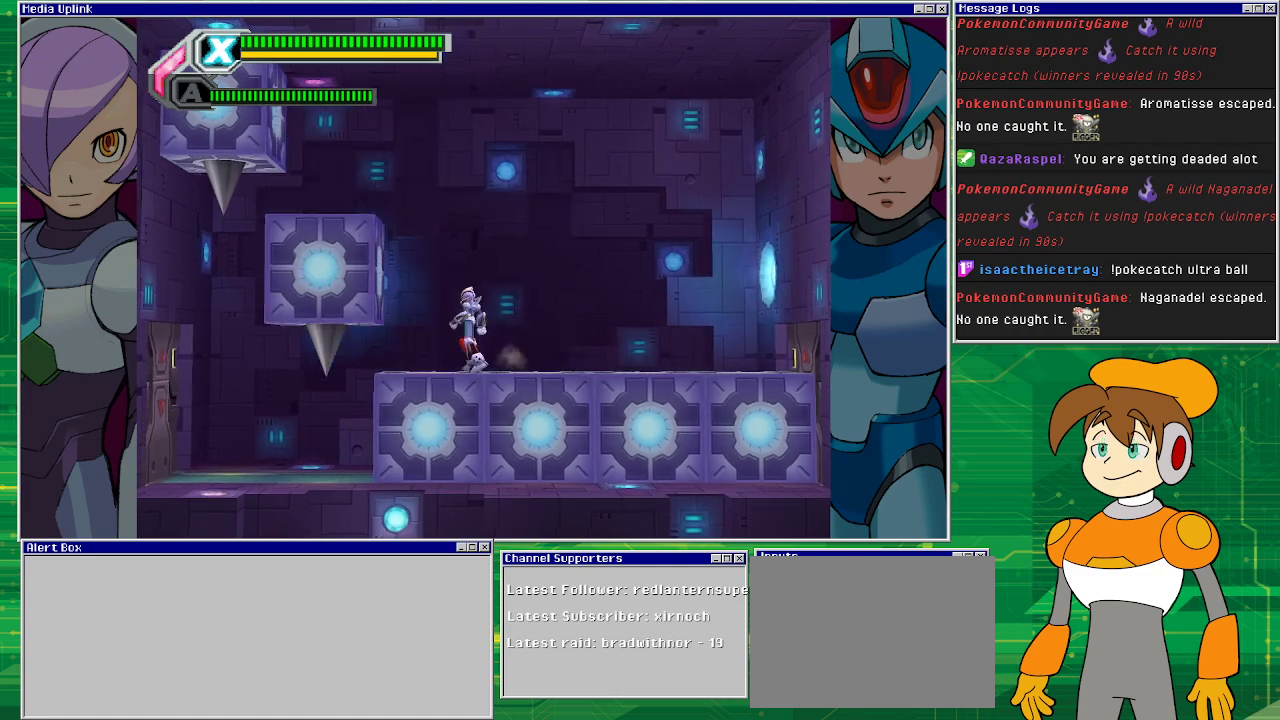
{"buttons": [], "left_stick": "center", "events": []}
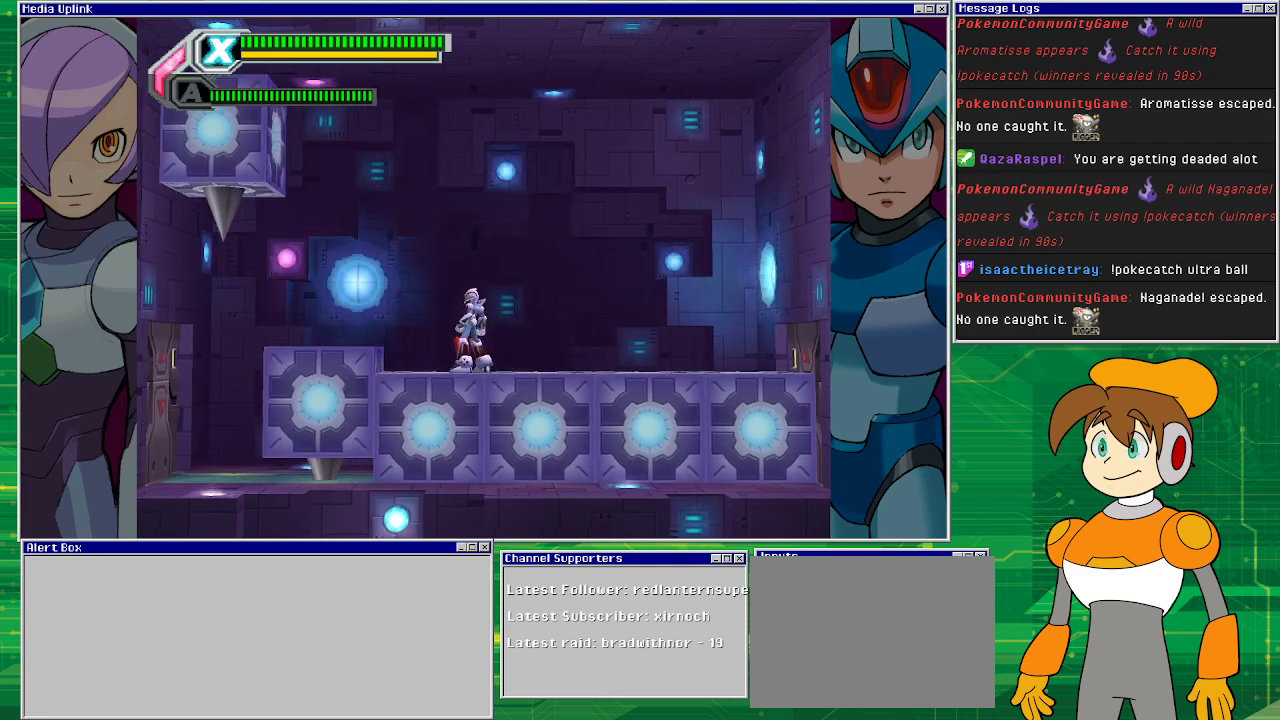
{"buttons": ["CROSS"], "left_stick": "center", "events": [[67, "DPAD_LEFT", "down"], [467, "CROSS", "down"], [500, "DPAD_LEFT", "up"]]}
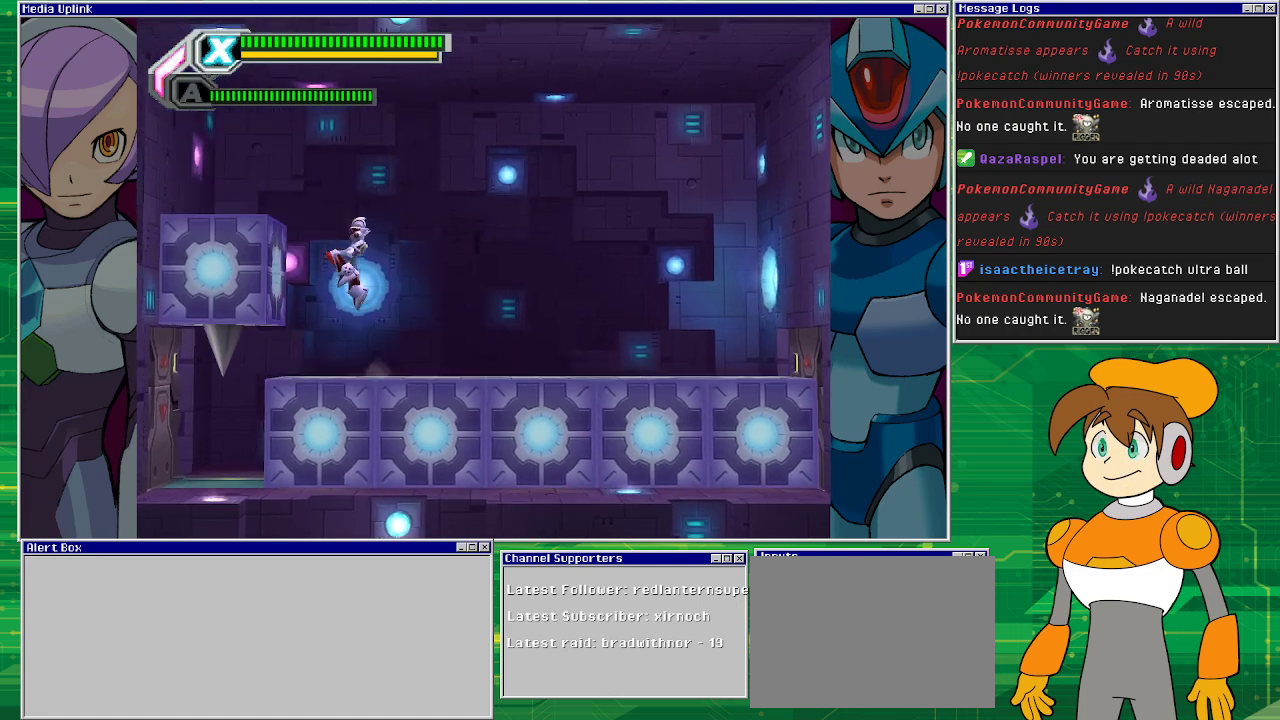
{"buttons": ["DPAD_LEFT"], "left_stick": "center", "events": [[167, "DPAD_LEFT", "down"], [467, "CROSS", "up"]]}
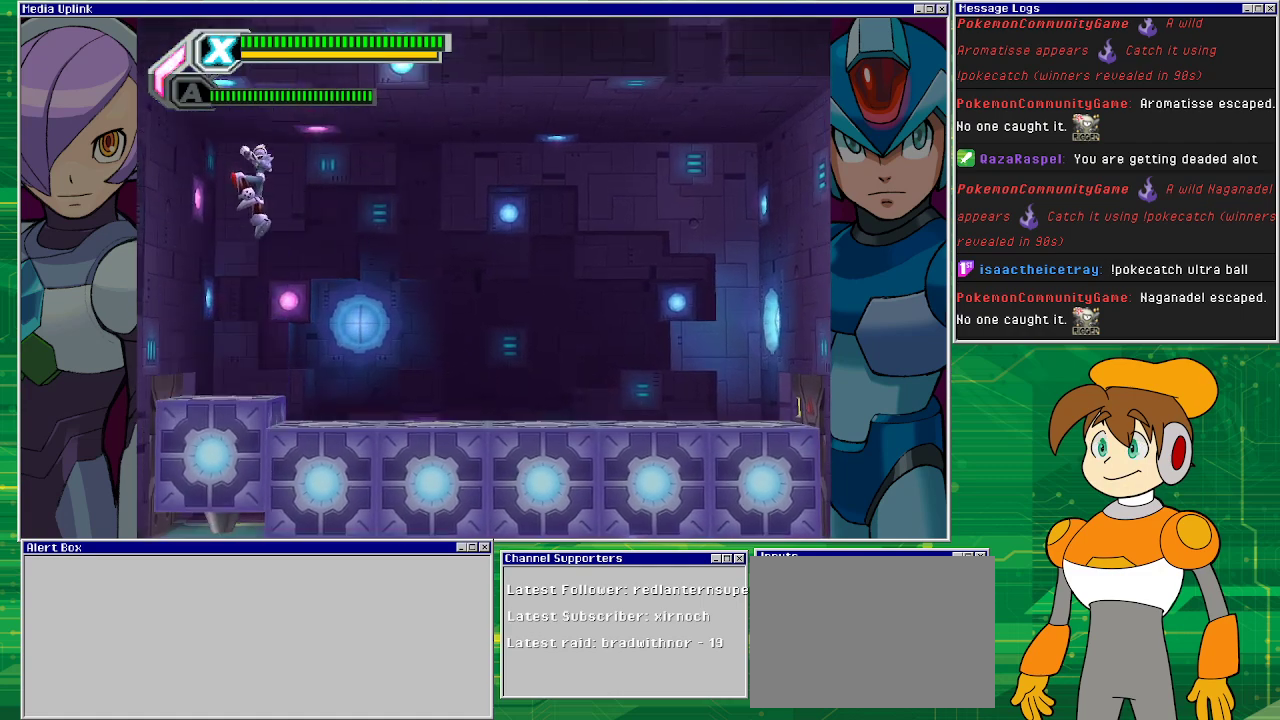
{"buttons": ["CROSS", "DPAD_LEFT"], "left_stick": "center", "events": [[433, "CROSS", "down"]]}
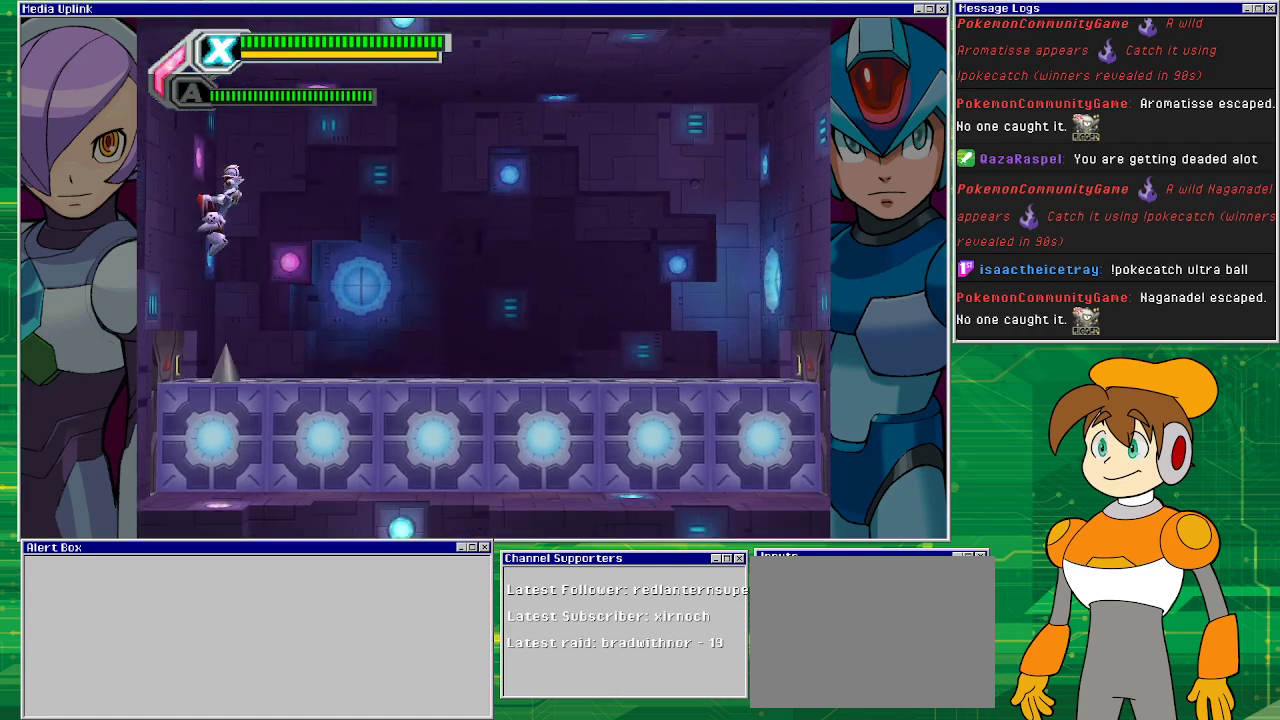
{"buttons": ["DPAD_LEFT"], "left_stick": "center", "events": [[300, "CROSS", "up"]]}
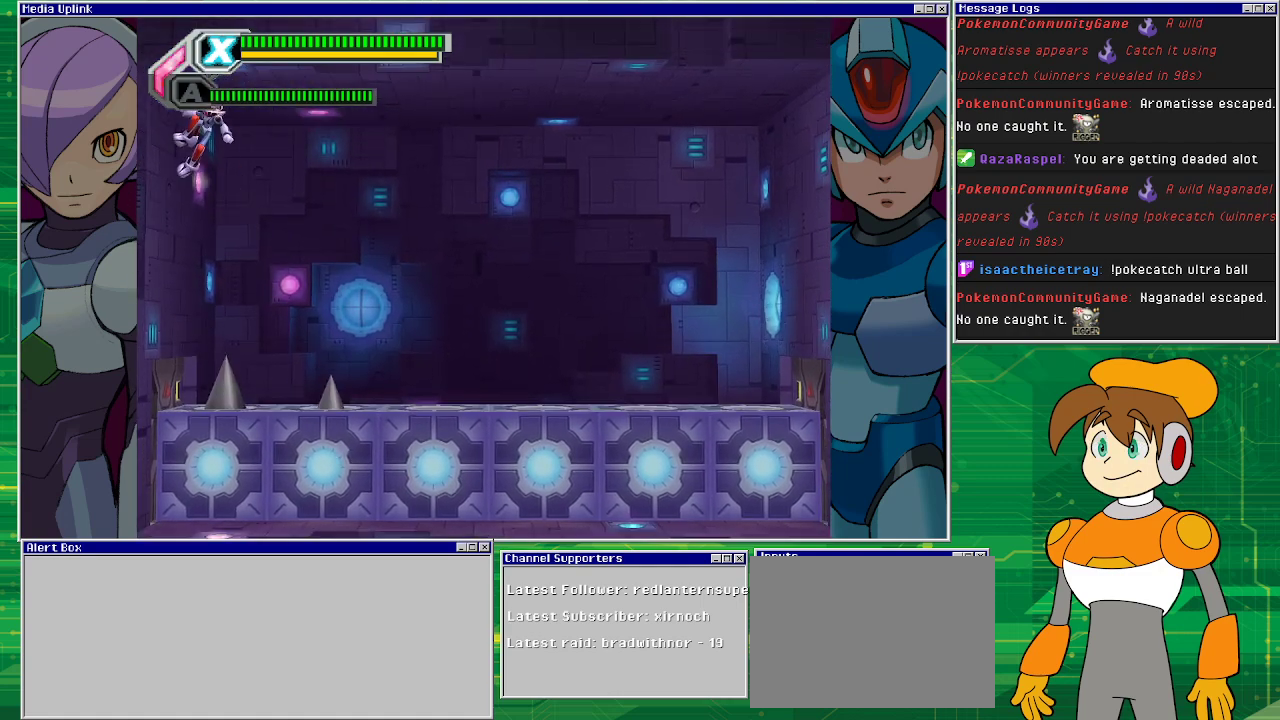
{"buttons": ["DPAD_LEFT"], "left_stick": "center", "events": []}
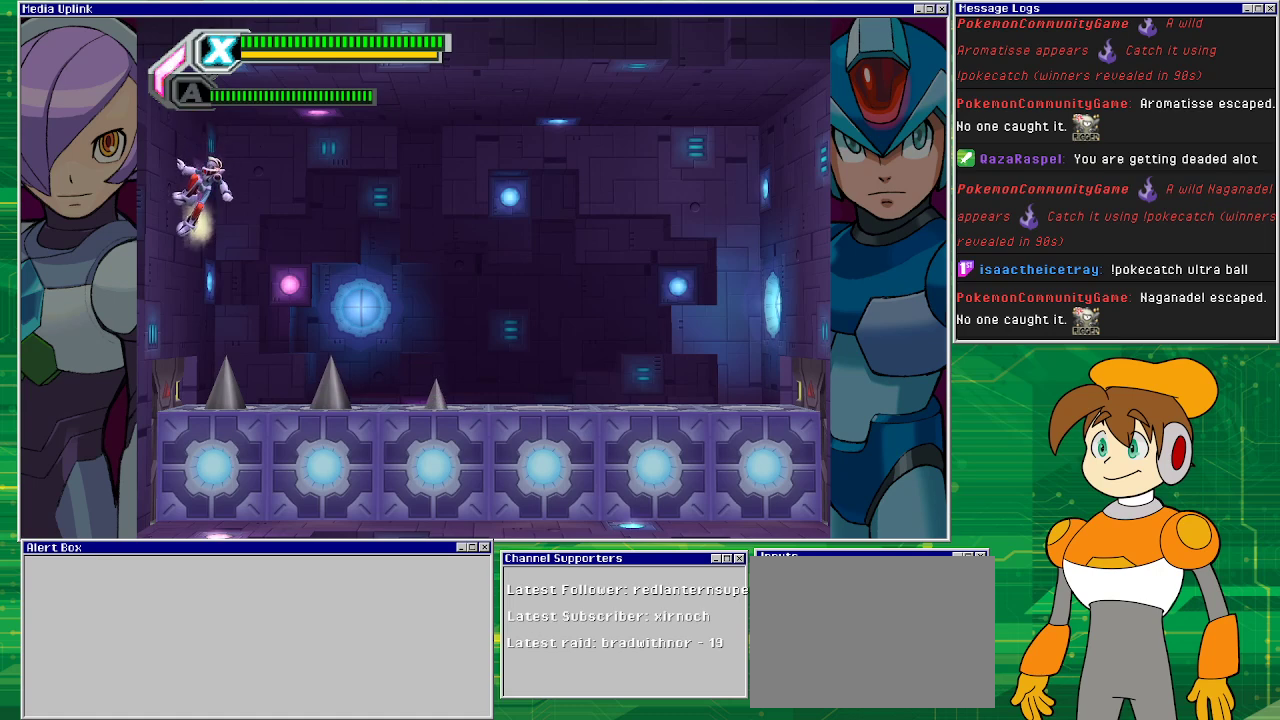
{"buttons": ["CROSS", "DPAD_LEFT"], "left_stick": "center", "events": [[467, "CROSS", "down"]]}
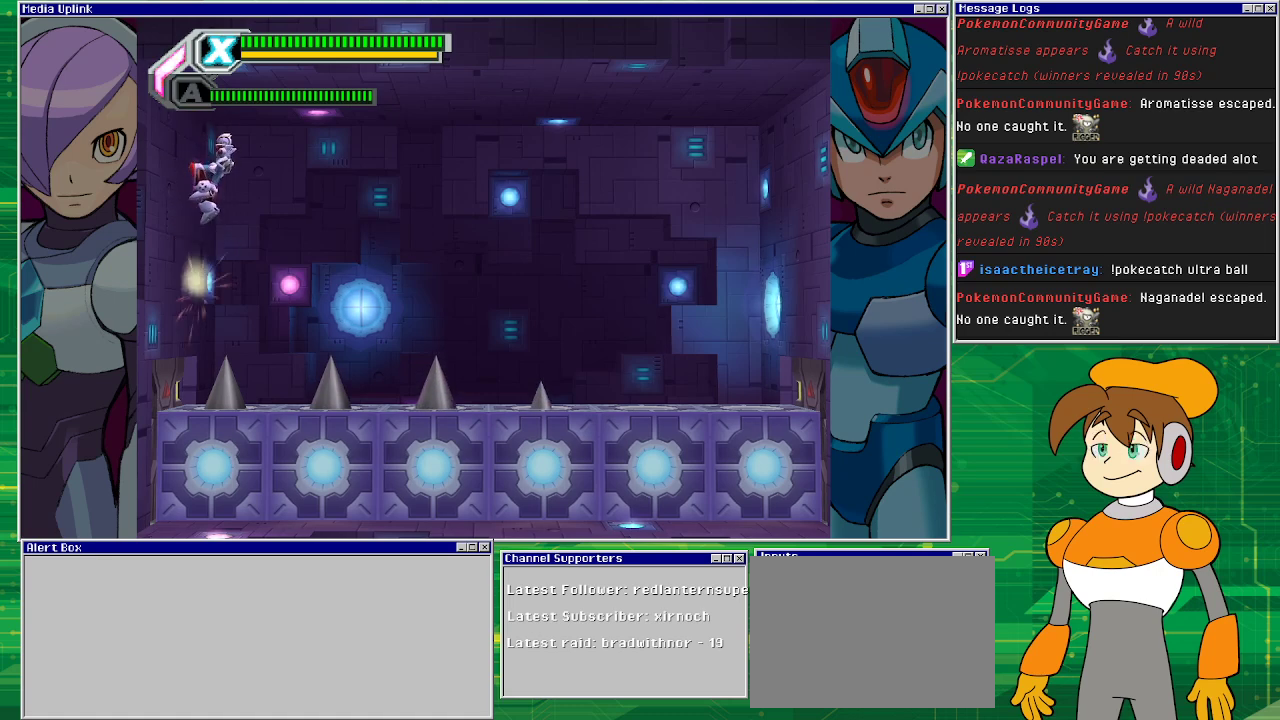
{"buttons": ["DPAD_LEFT"], "left_stick": "center", "events": [[267, "CROSS", "up"]]}
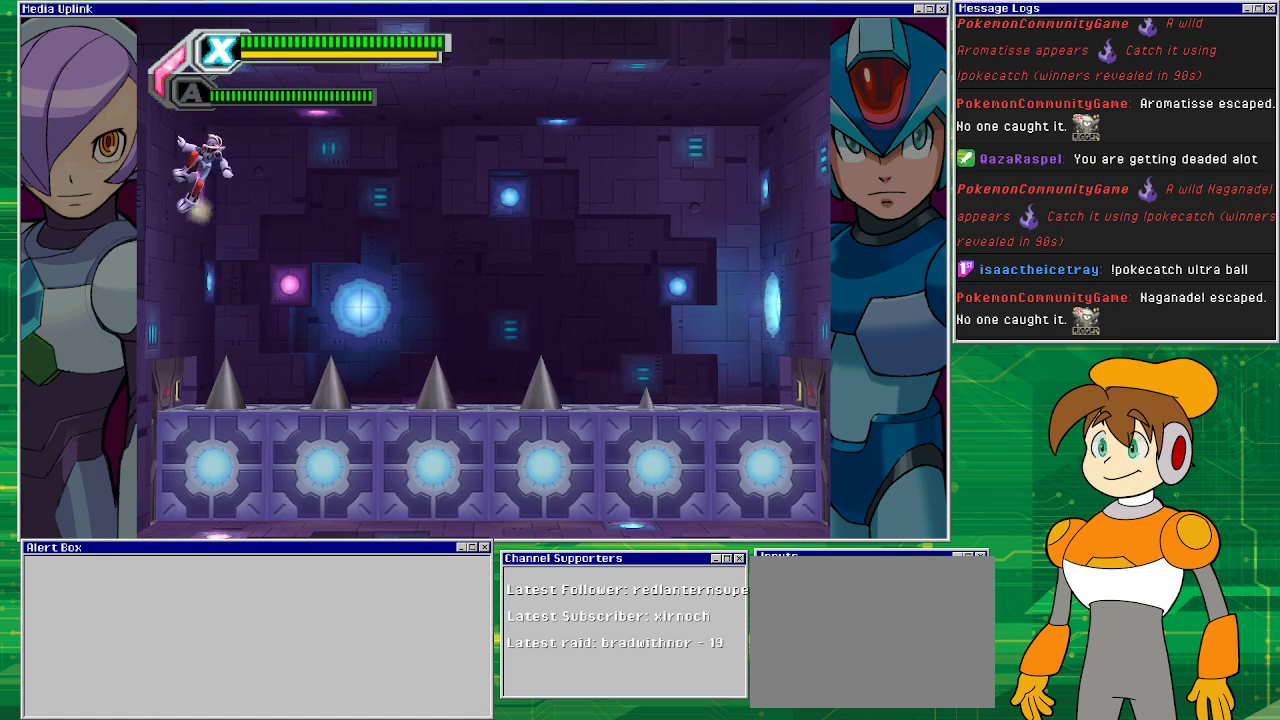
{"buttons": ["DPAD_LEFT"], "left_stick": "center", "events": []}
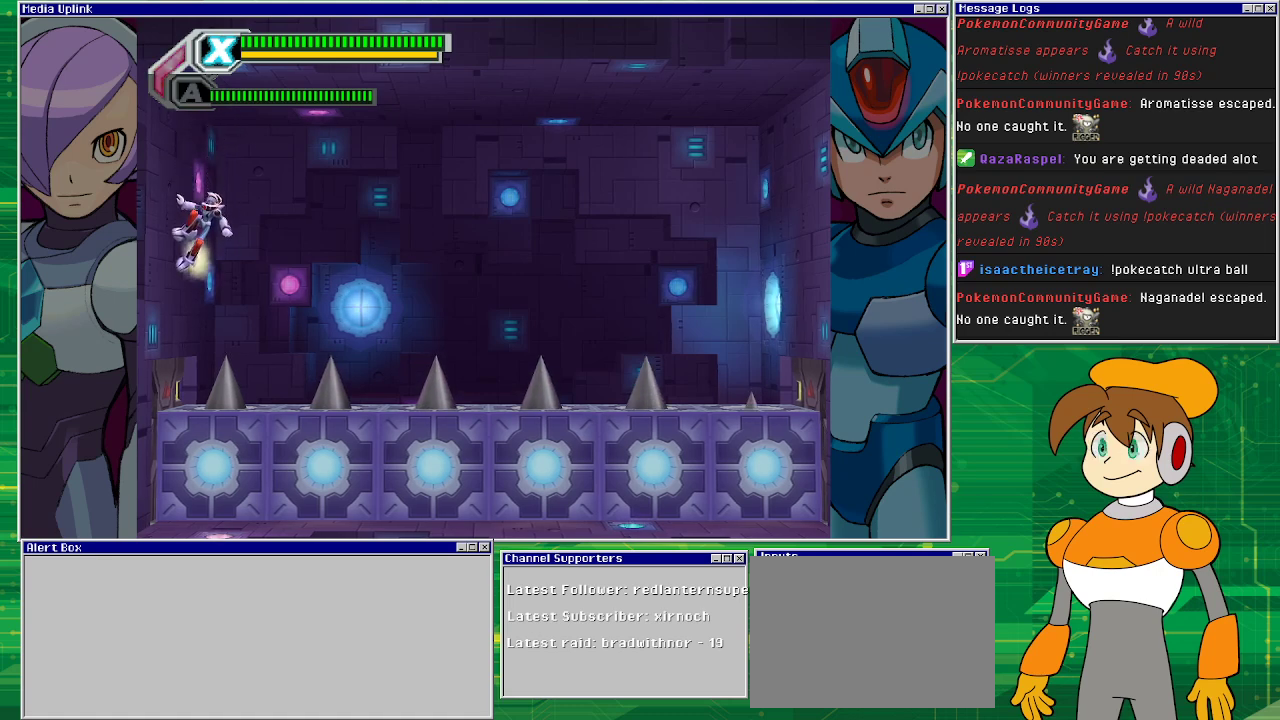
{"buttons": ["DPAD_LEFT"], "left_stick": "center", "events": [[67, "CROSS", "down"], [367, "CROSS", "up"]]}
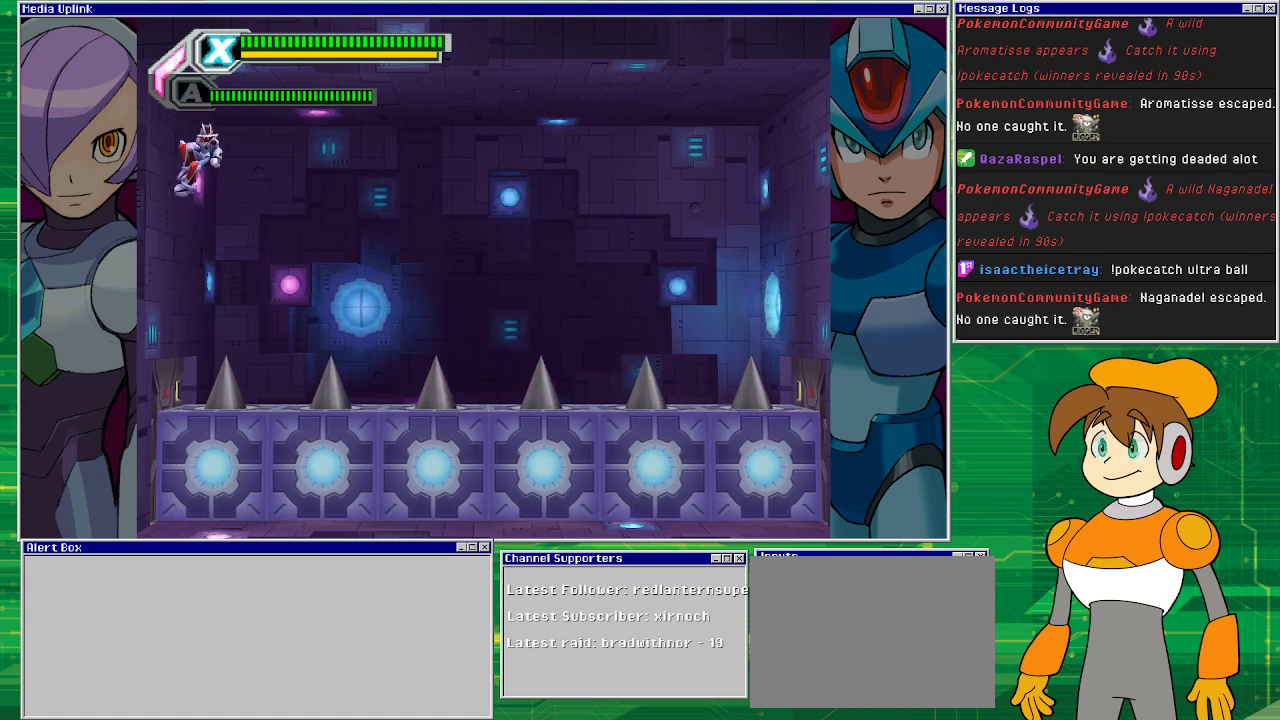
{"buttons": ["CROSS", "DPAD_LEFT"], "left_stick": "center", "events": [[433, "CROSS", "down"]]}
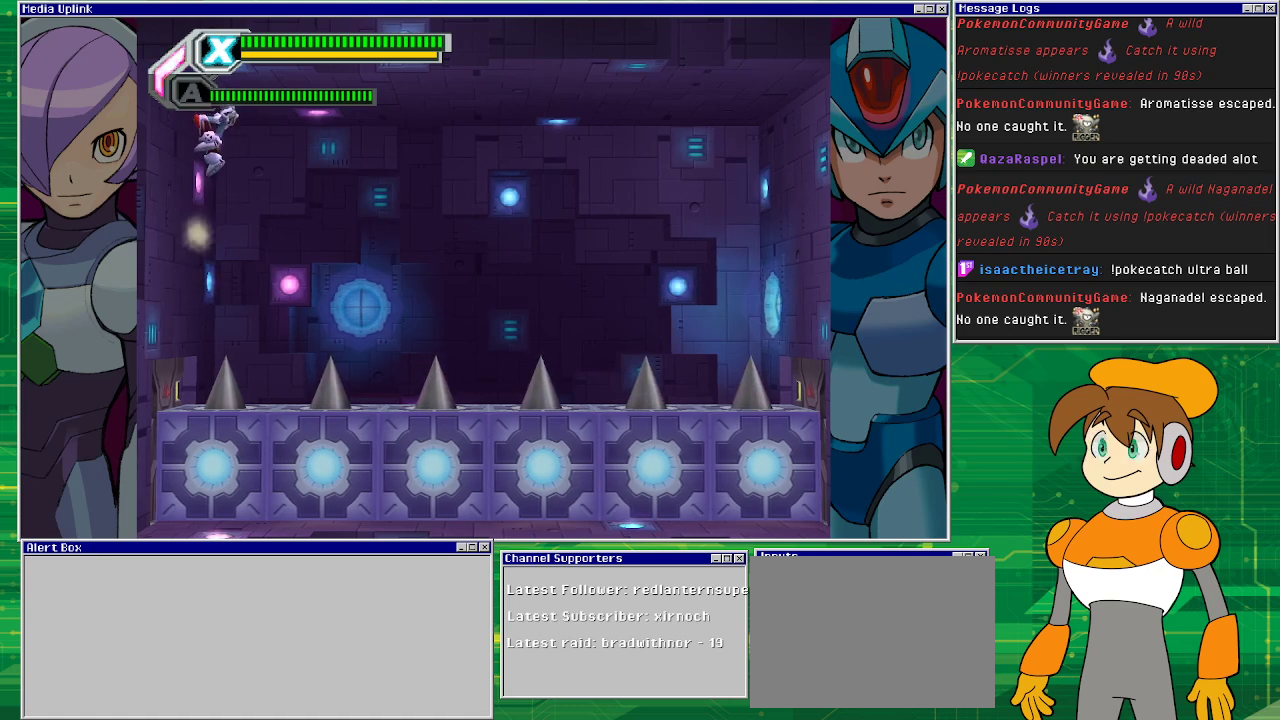
{"buttons": ["DPAD_LEFT"], "left_stick": "center", "events": [[67, "CROSS", "up"]]}
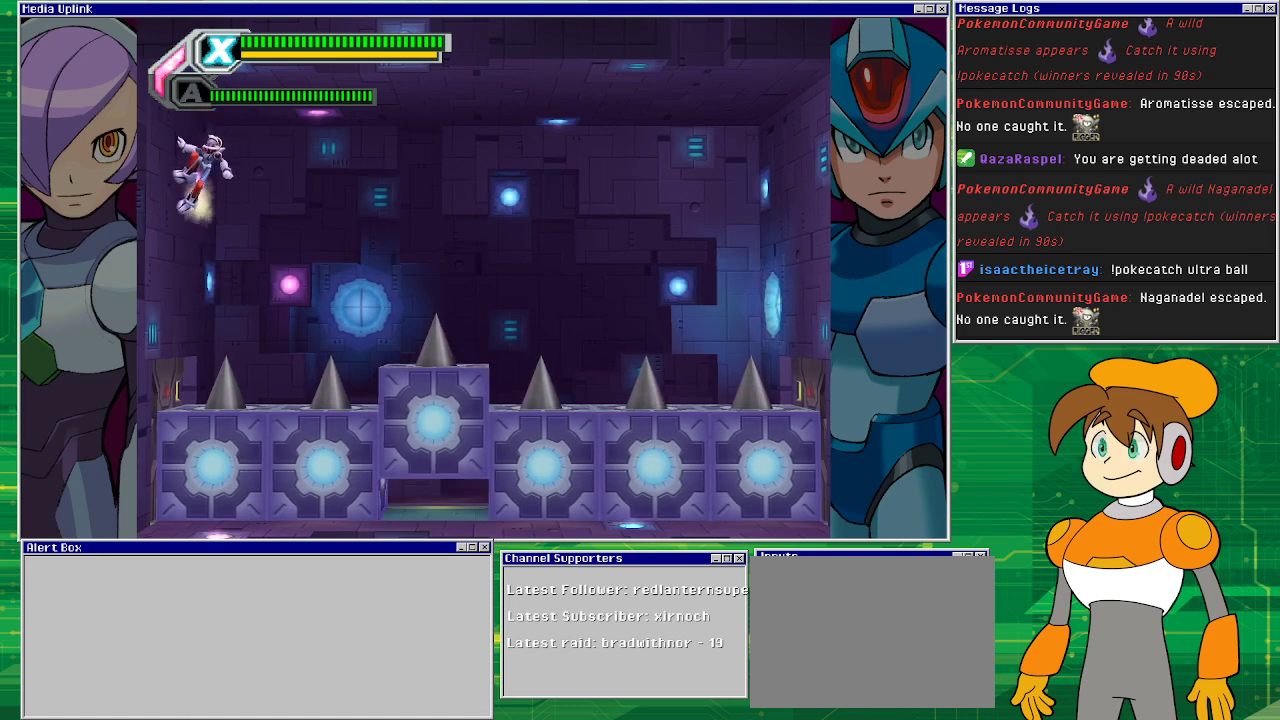
{"buttons": ["DPAD_LEFT"], "left_stick": "center", "events": [[133, "CROSS", "down"], [333, "CROSS", "up"]]}
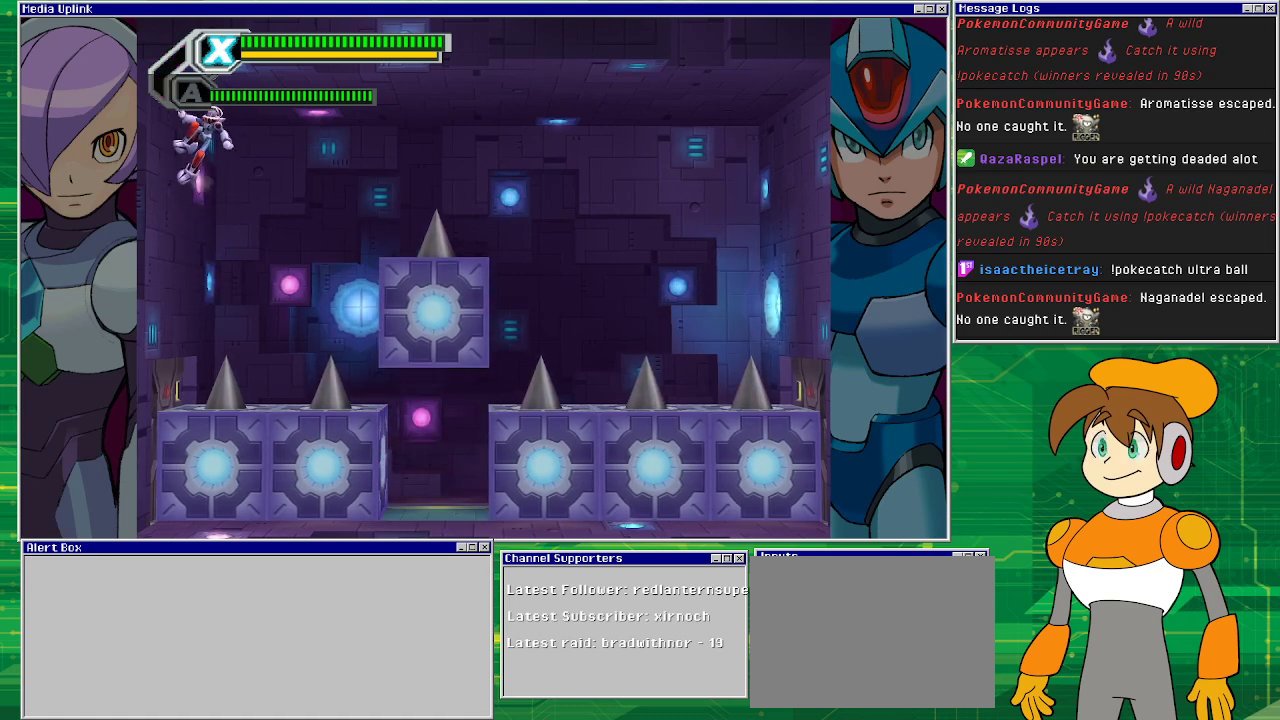
{"buttons": ["R1", "DPAD_RIGHT"], "left_stick": "center", "events": [[300, "CROSS", "down"], [400, "DPAD_DOWN", "down"], [400, "DPAD_LEFT", "up"], [400, "DPAD_RIGHT", "down"], [433, "CROSS", "up"], [433, "DPAD_DOWN", "up"], [467, "R1", "down"]]}
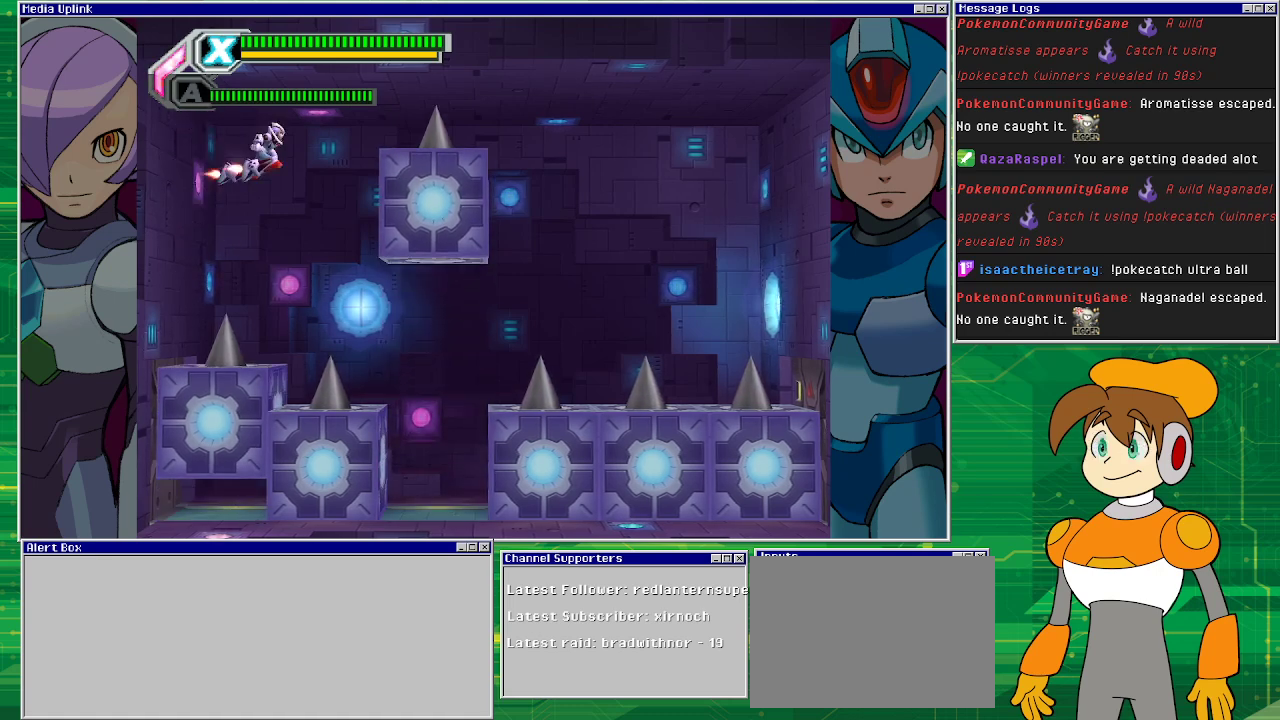
{"buttons": ["DPAD_RIGHT"], "left_stick": "center", "events": [[333, "R1", "up"]]}
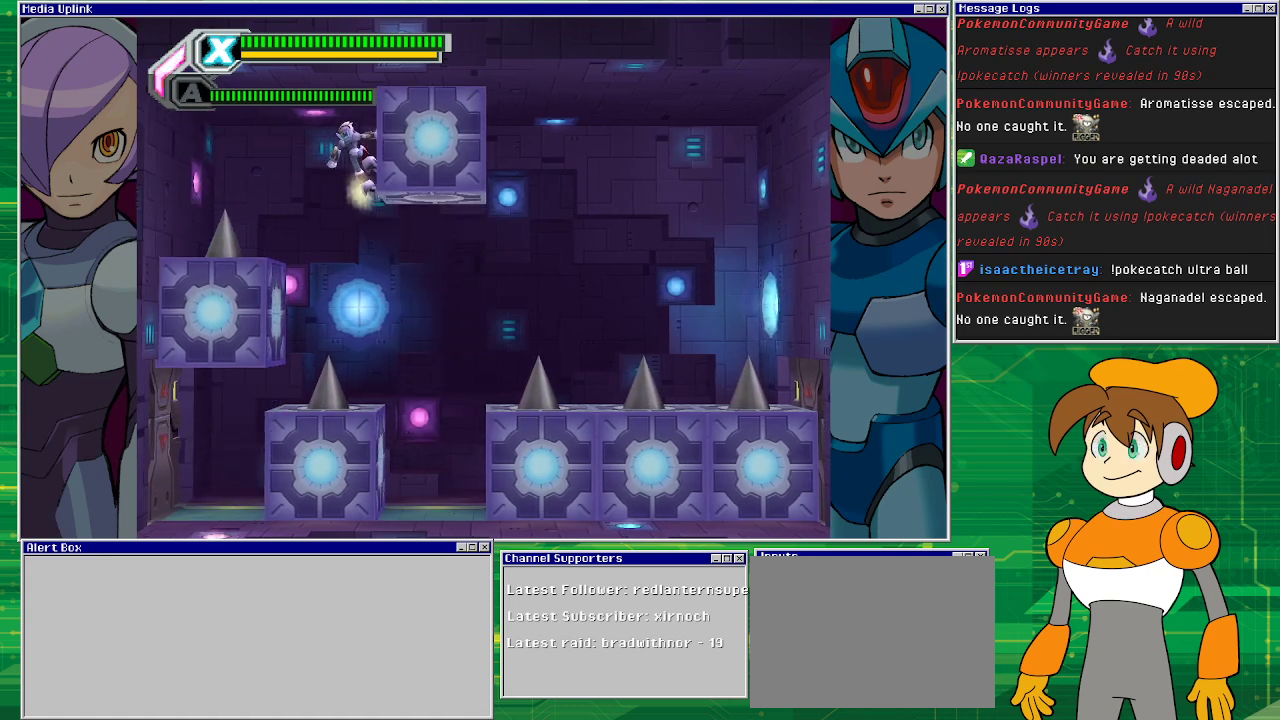
{"buttons": ["DPAD_RIGHT"], "left_stick": "center", "events": []}
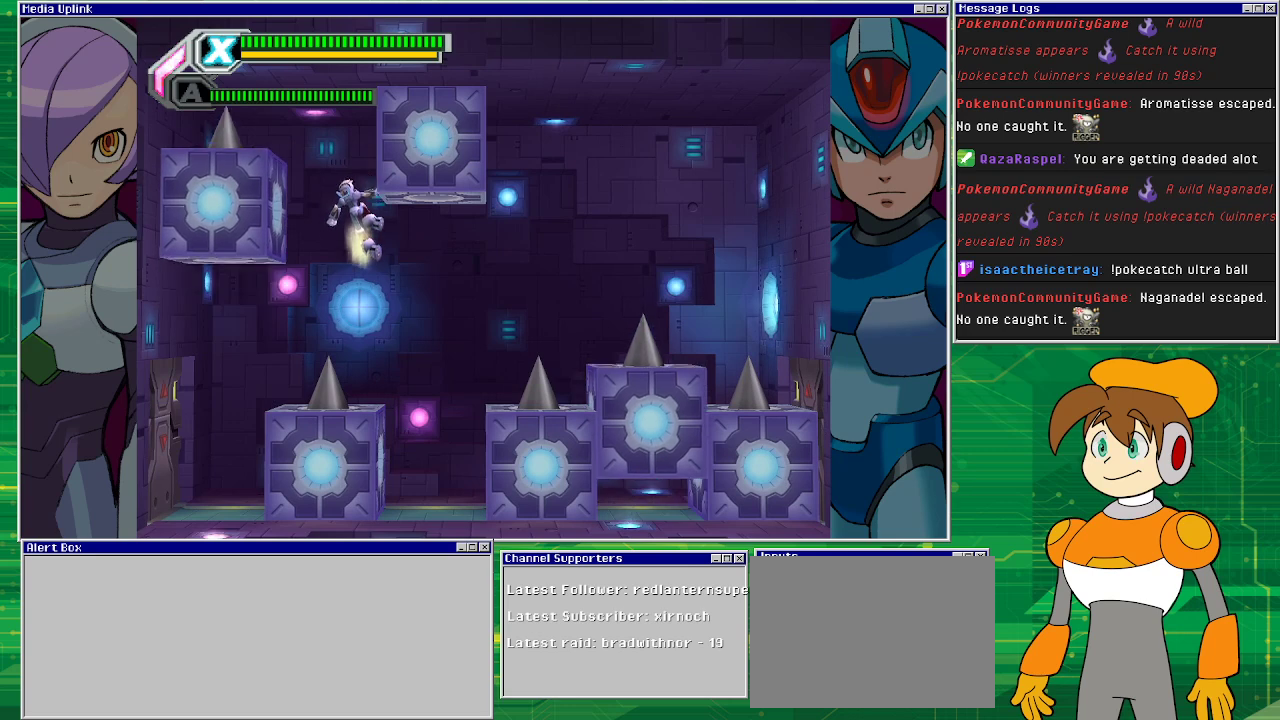
{"buttons": [], "left_stick": "center", "events": [[400, "DPAD_RIGHT", "up"]]}
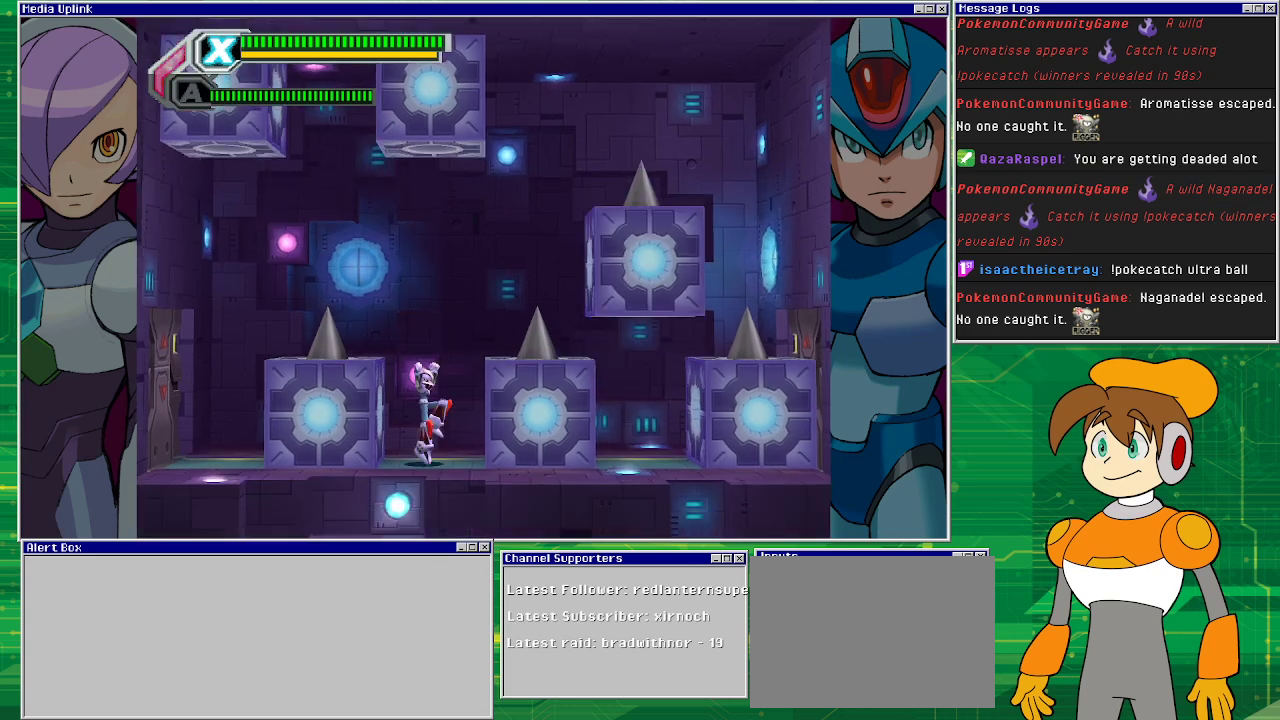
{"buttons": [], "left_stick": "center", "events": []}
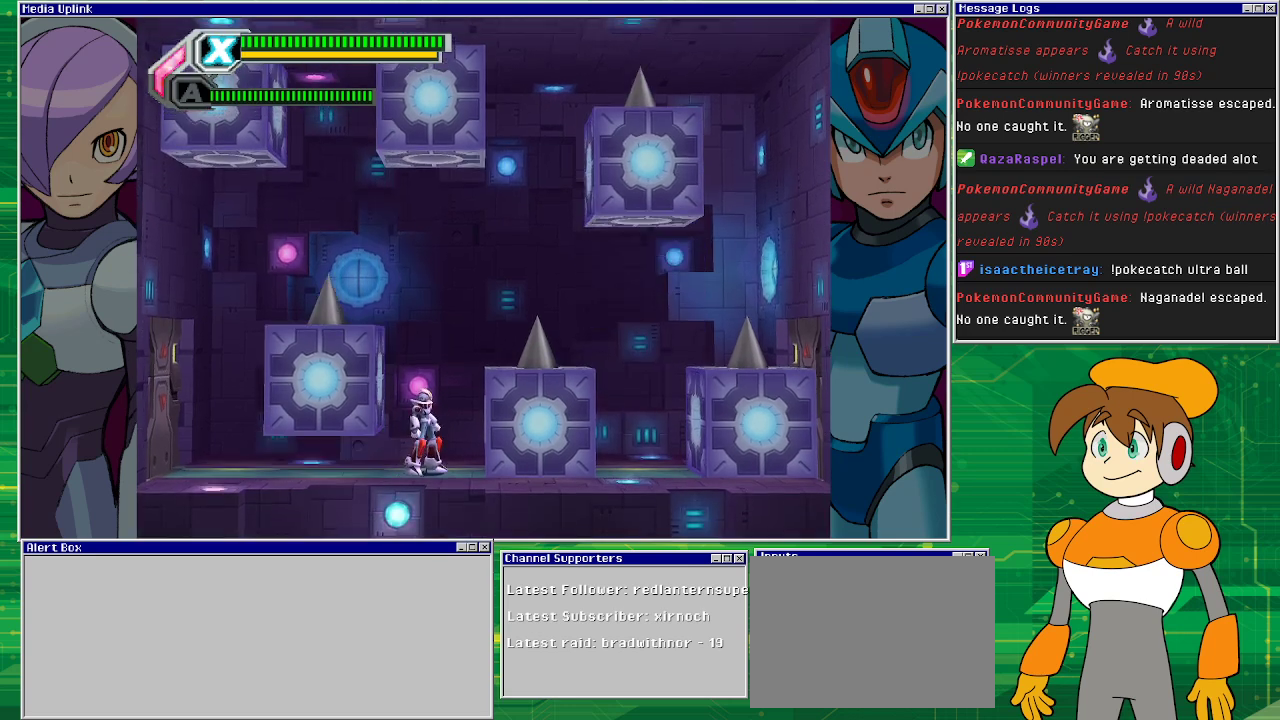
{"buttons": [], "left_stick": "center", "events": []}
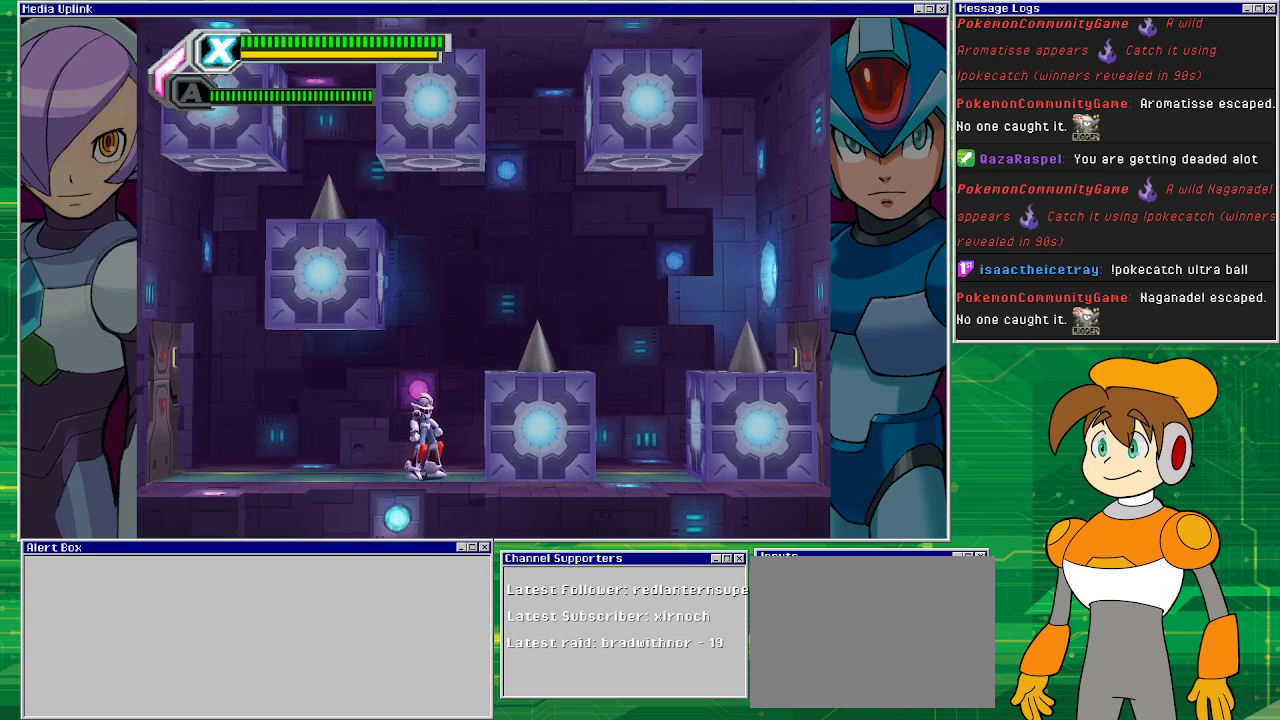
{"buttons": [], "left_stick": "center", "events": []}
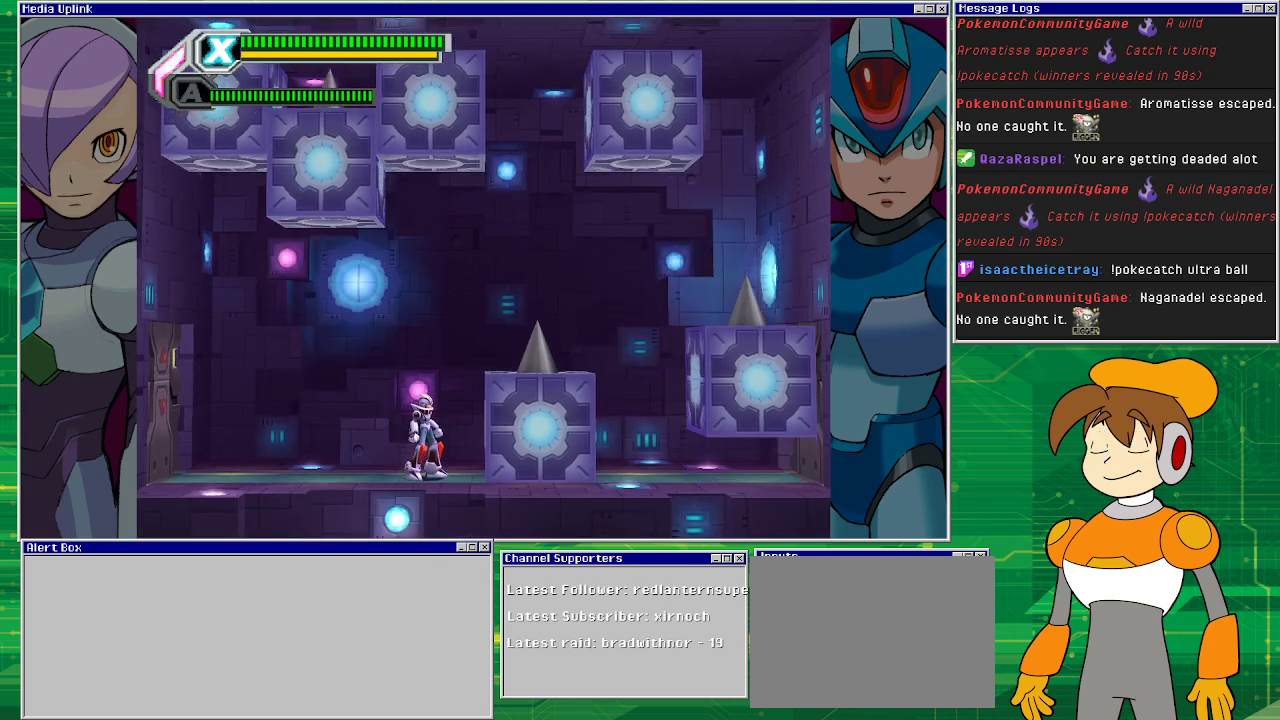
{"buttons": [], "left_stick": "center", "events": []}
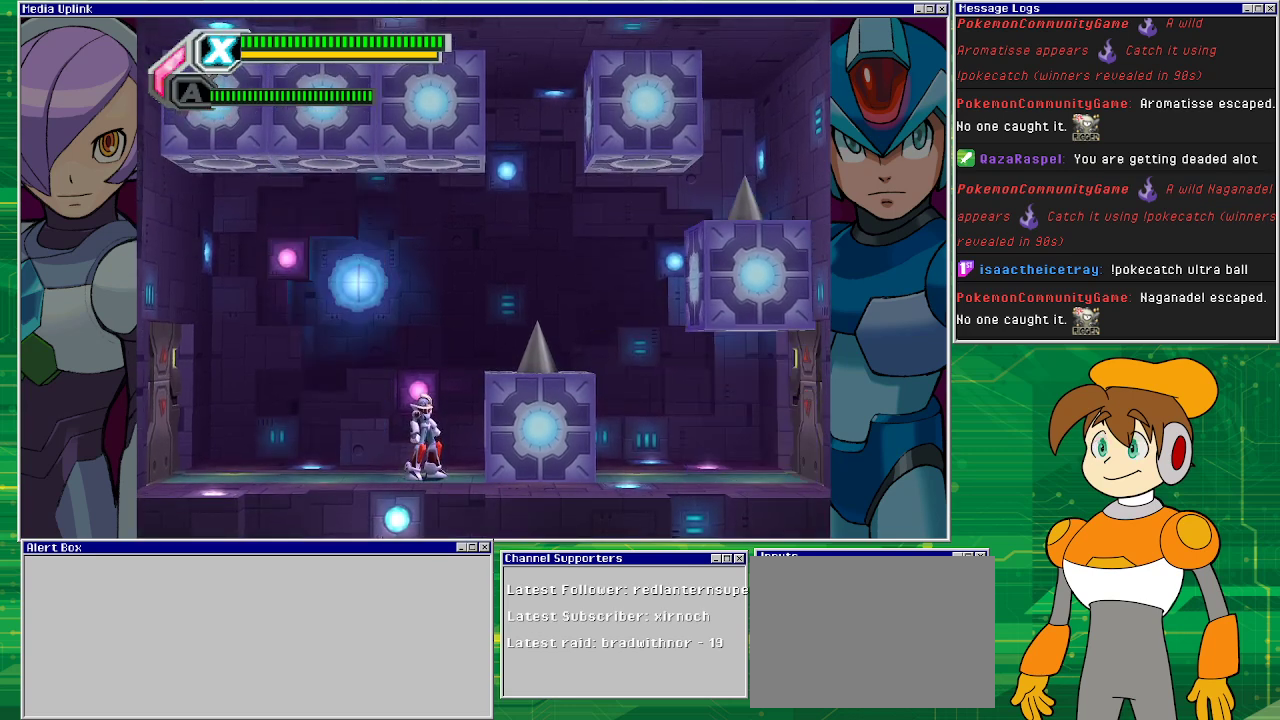
{"buttons": [], "left_stick": "center", "events": []}
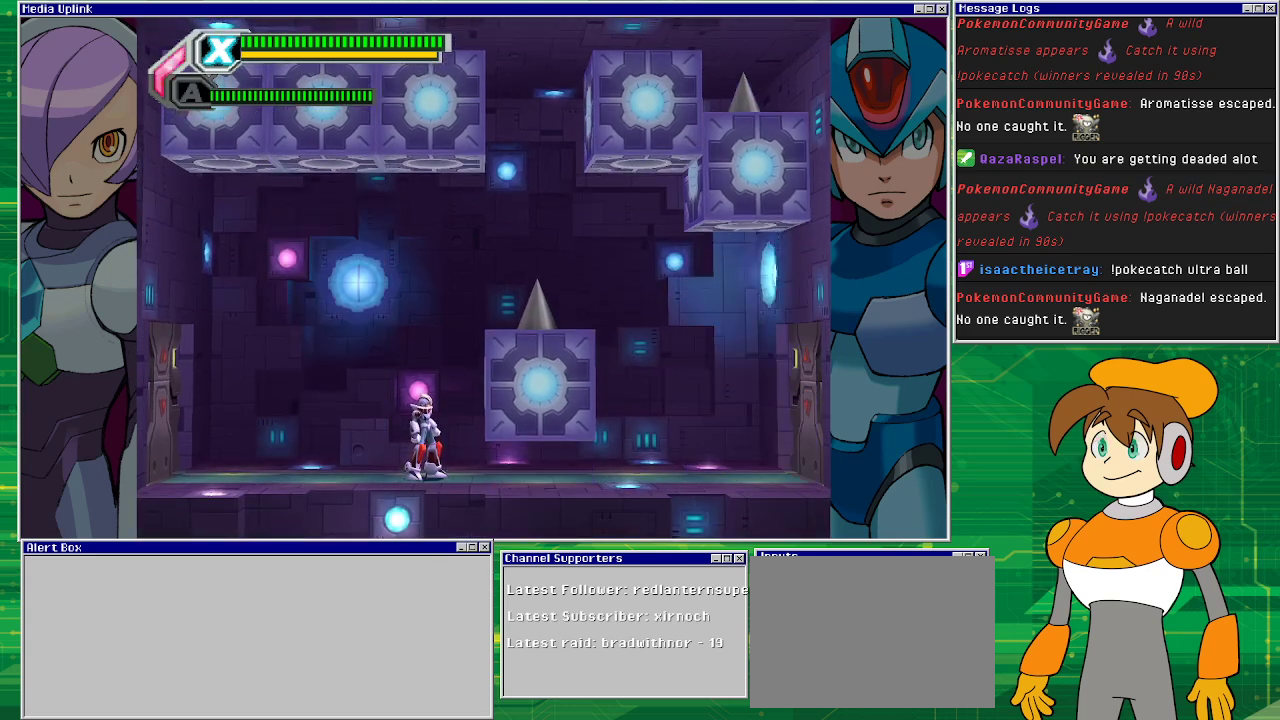
{"buttons": [], "left_stick": "center", "events": []}
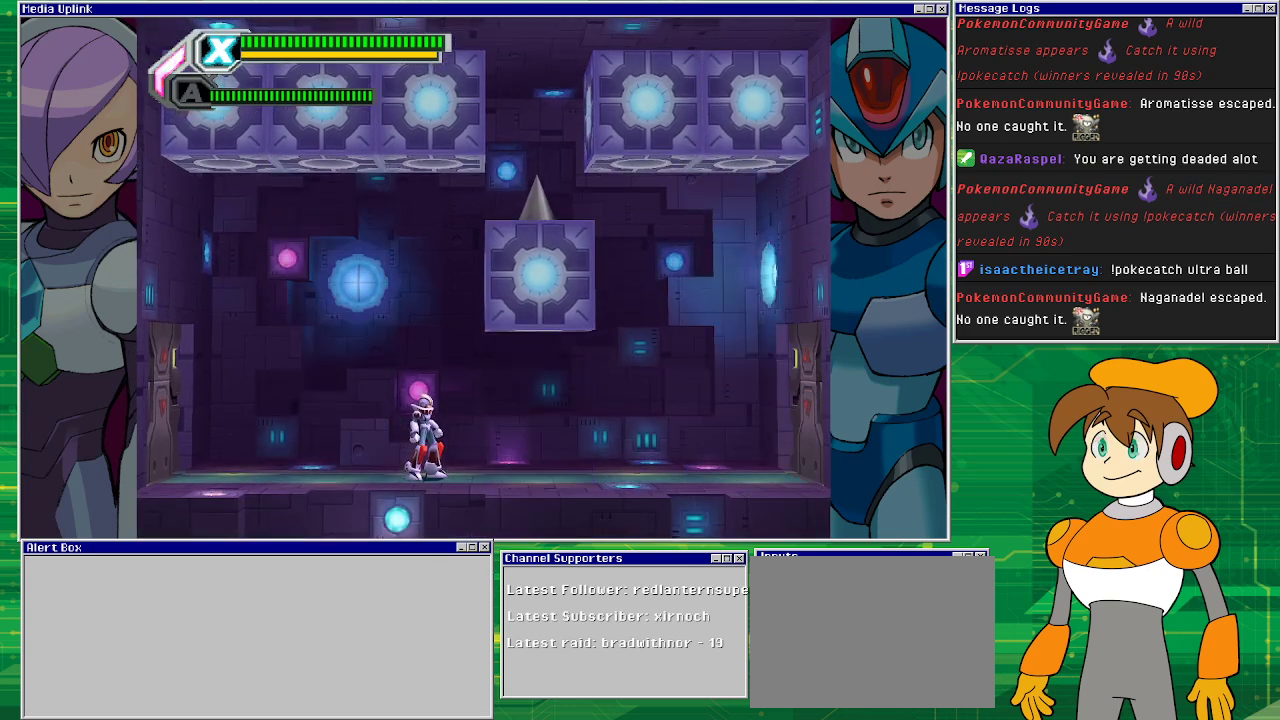
{"buttons": [], "left_stick": "center", "events": []}
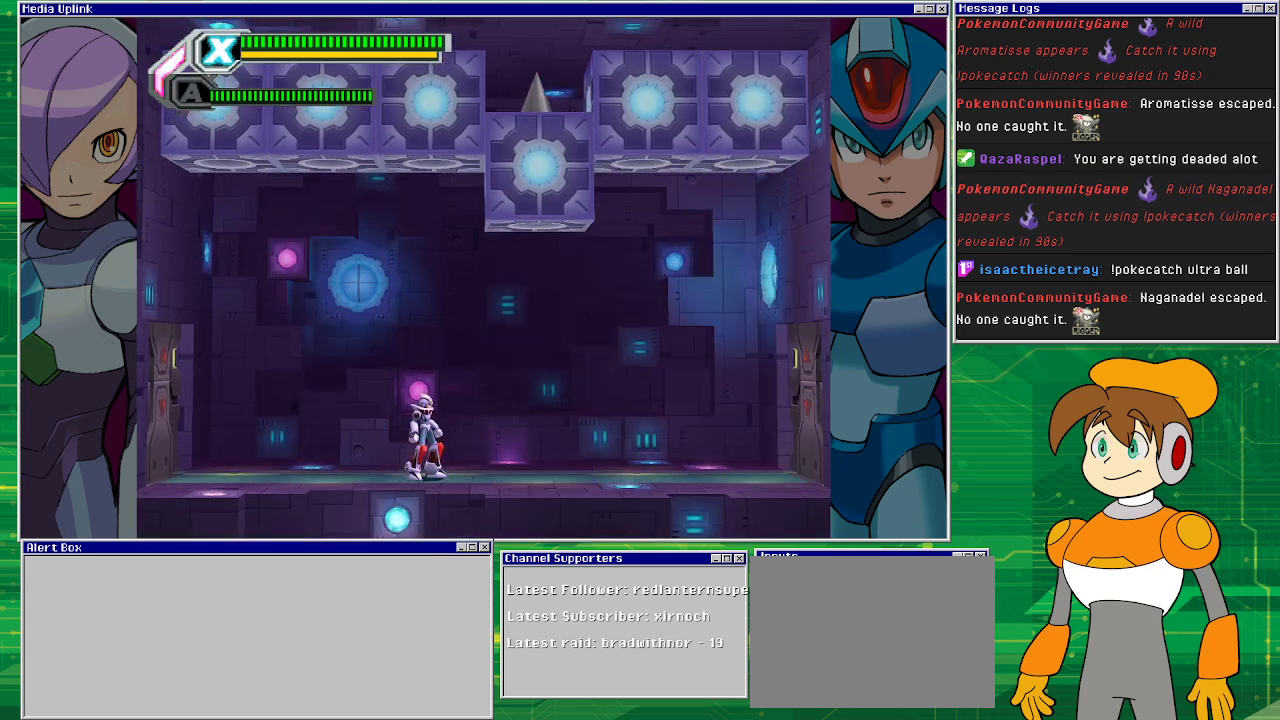
{"buttons": [], "left_stick": "center", "events": []}
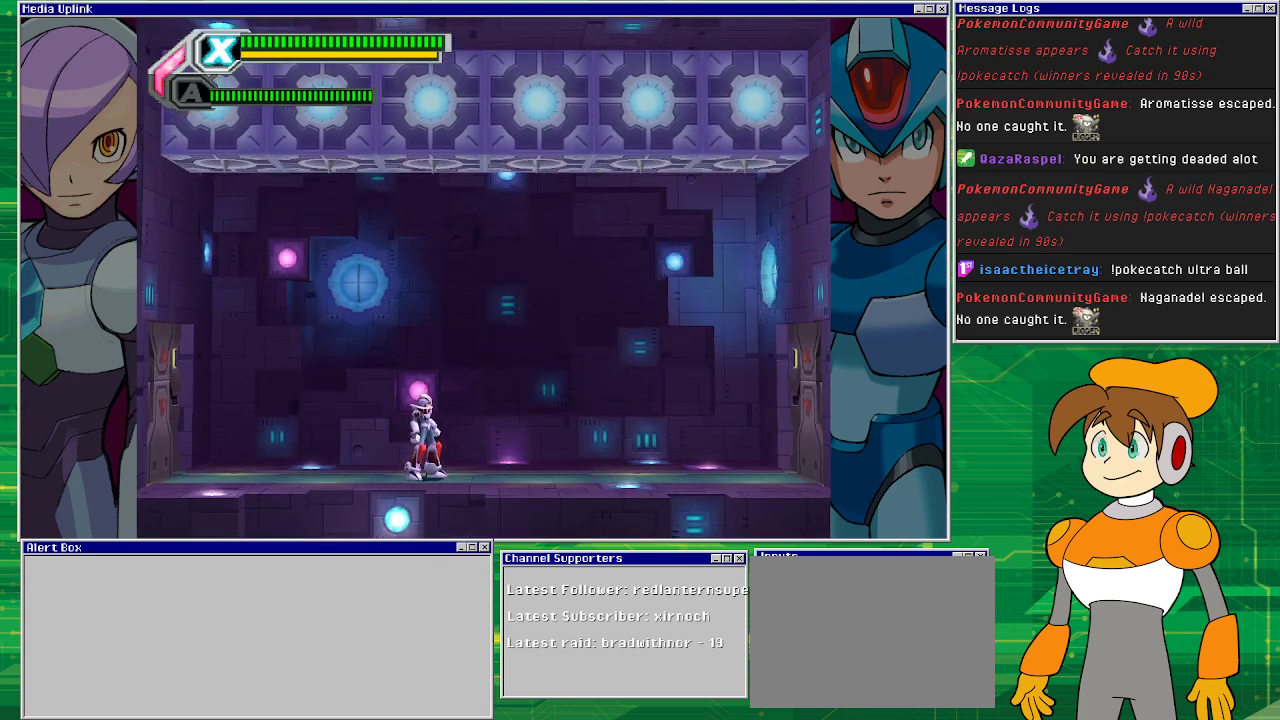
{"buttons": [], "left_stick": "center", "events": []}